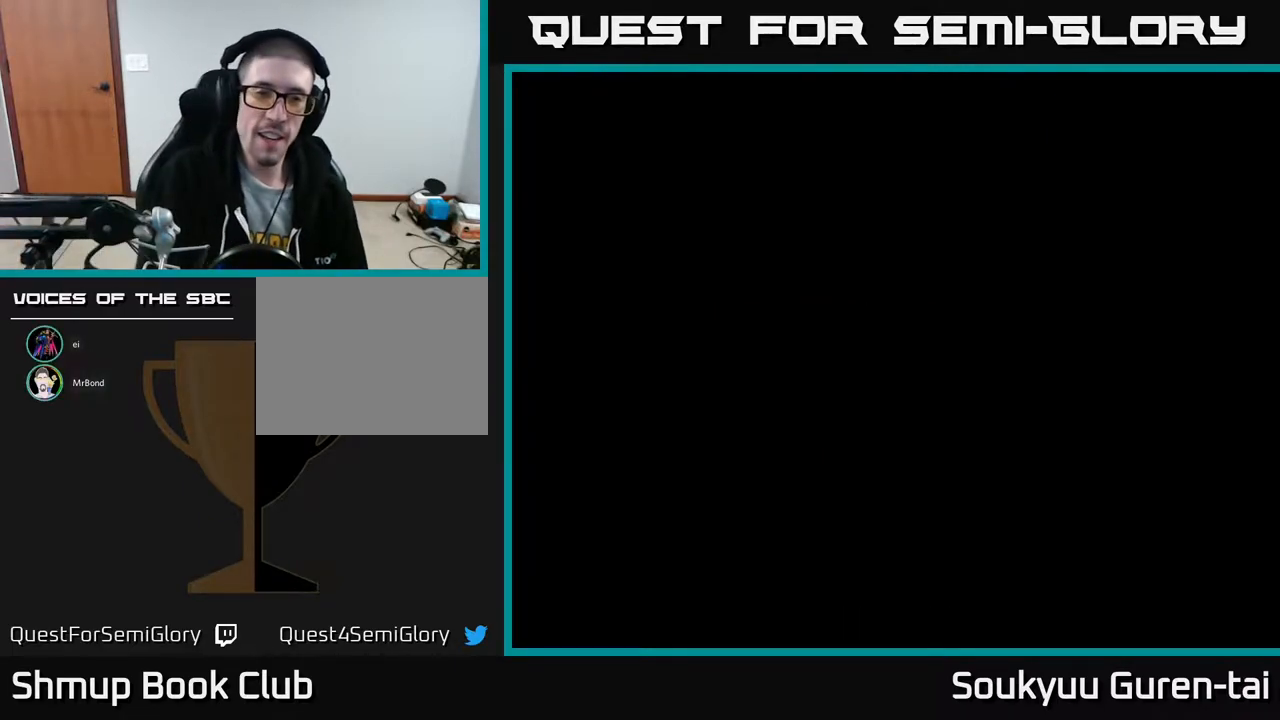
Gameplay with a controller (Xbox layout); each line is a JSON object with the inputs held at the frame after it. "events" lists button and stick changes between this image and that frame as [ms after this image, input, new state], when the widget could be followed in between. Not read: left_stick right_stick.
{"buttons": [], "events": [[50, "SELECT", "down"], [183, "SELECT", "up"]]}
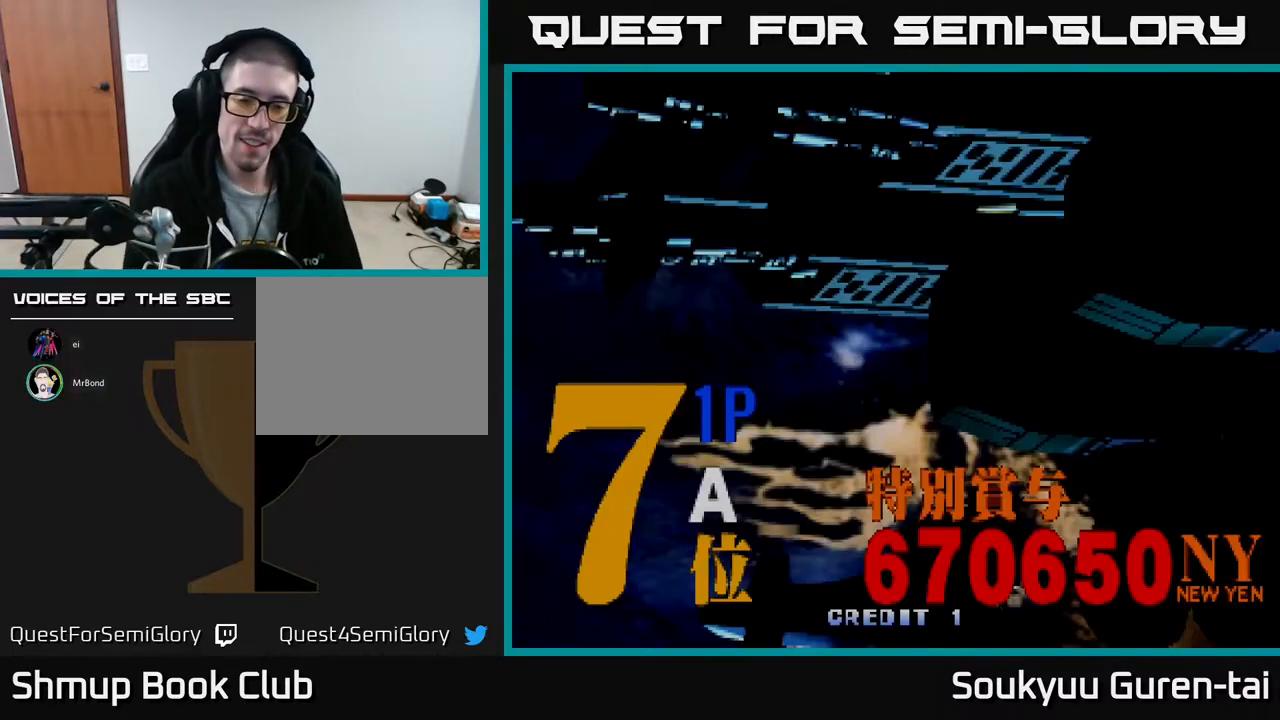
{"buttons": ["START"], "events": [[333, "START", "down"]]}
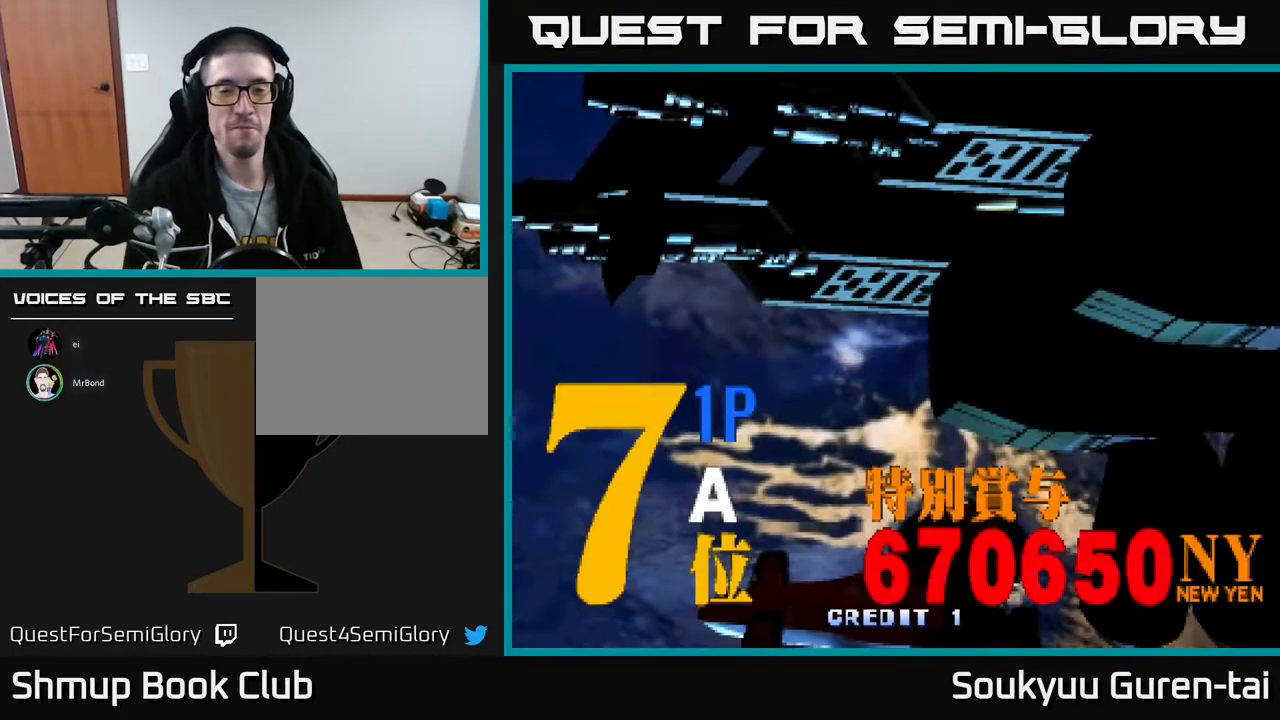
{"buttons": [], "events": [[17, "START", "up"], [350, "A", "down"], [483, "A", "up"]]}
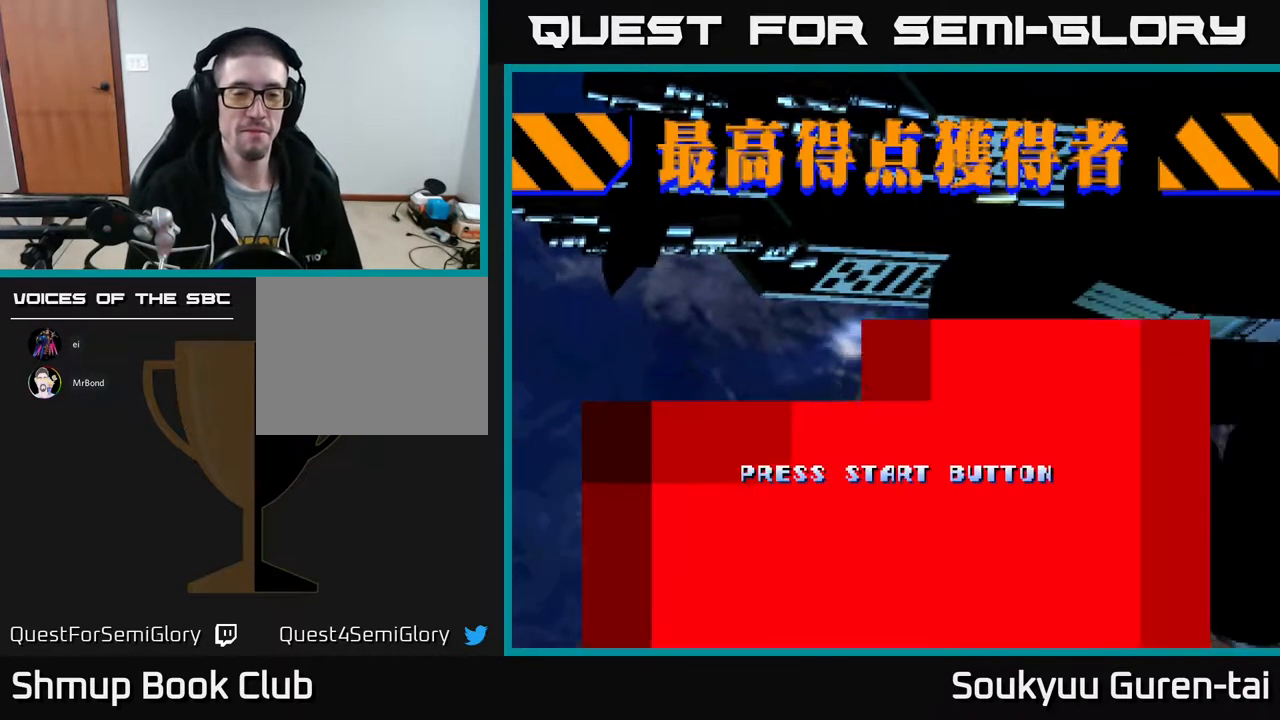
{"buttons": ["A"], "events": [[217, "A", "down"], [300, "A", "up"], [483, "A", "down"]]}
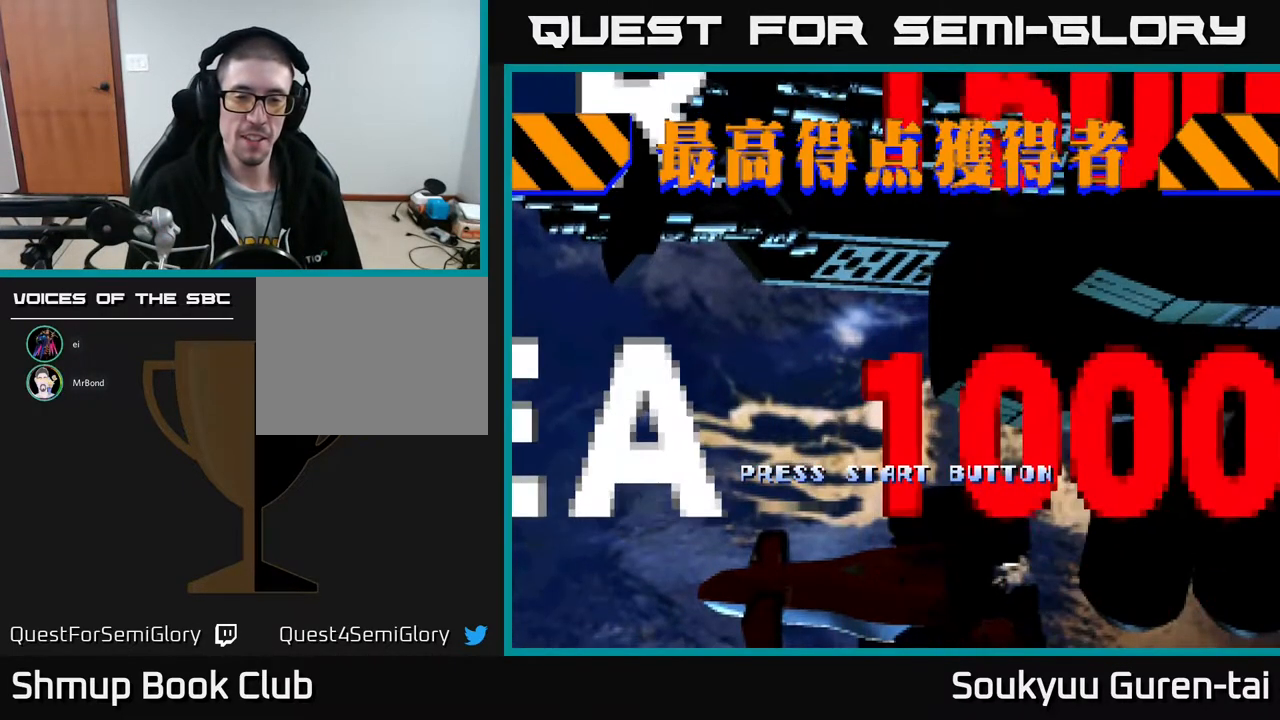
{"buttons": ["START"], "events": [[100, "A", "up"], [317, "START", "down"]]}
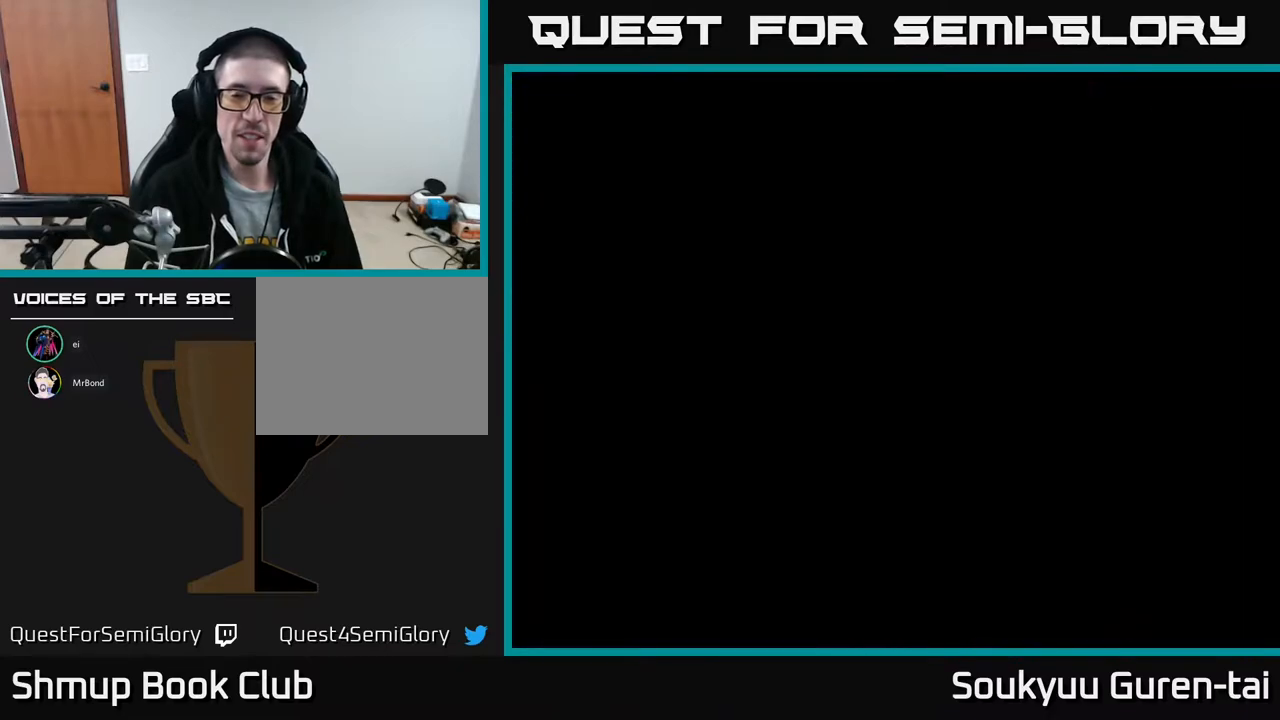
{"buttons": [], "events": [[17, "START", "up"]]}
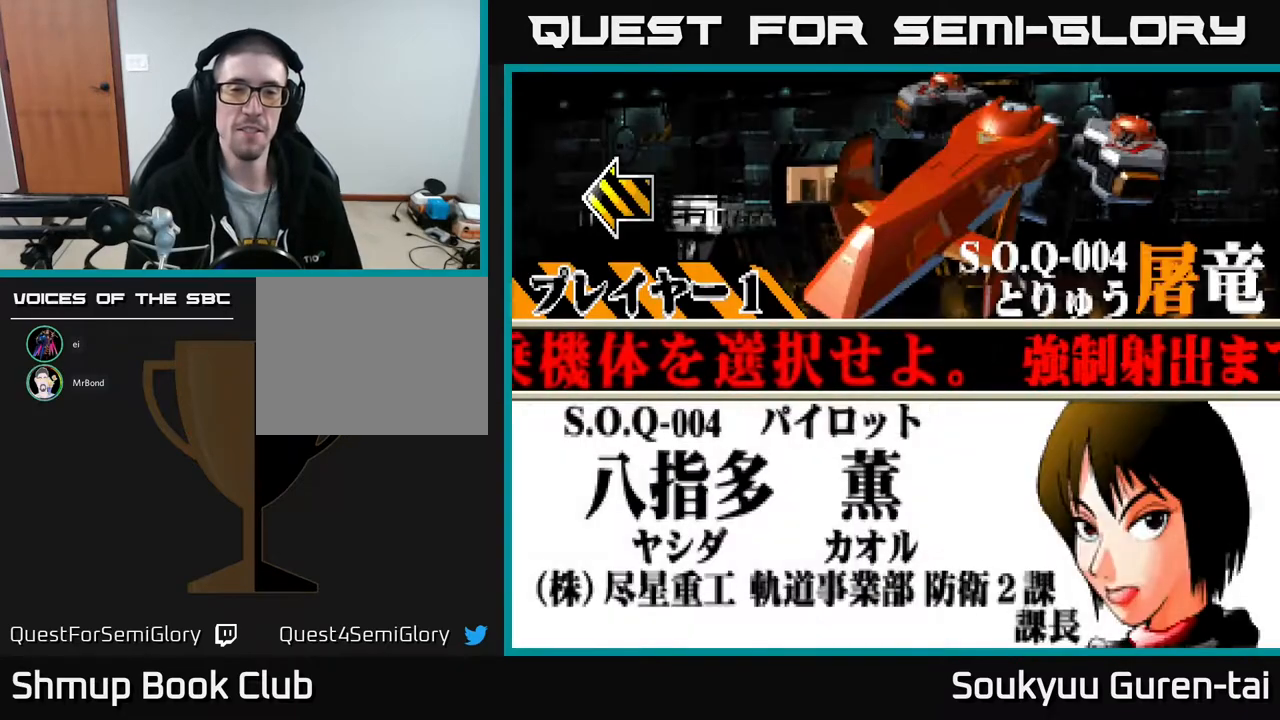
{"buttons": [], "events": []}
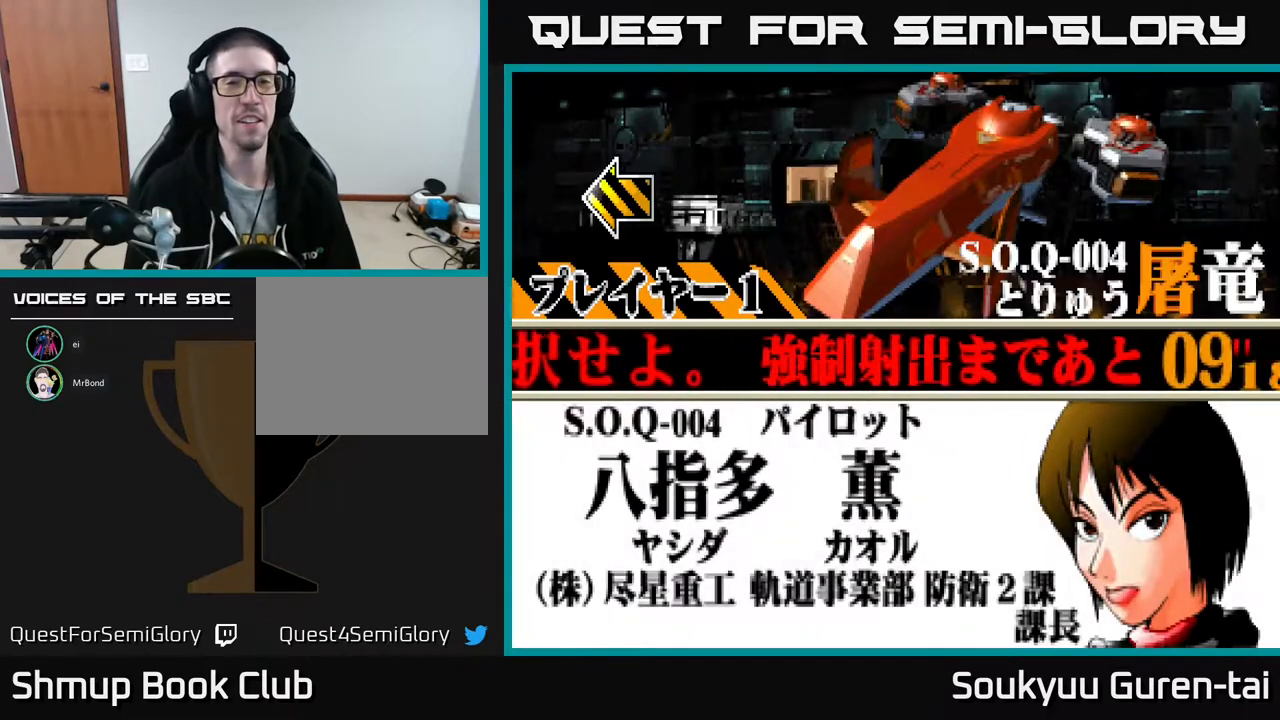
{"buttons": [], "events": [[183, "DPAD_RIGHT", "down"], [333, "DPAD_RIGHT", "up"]]}
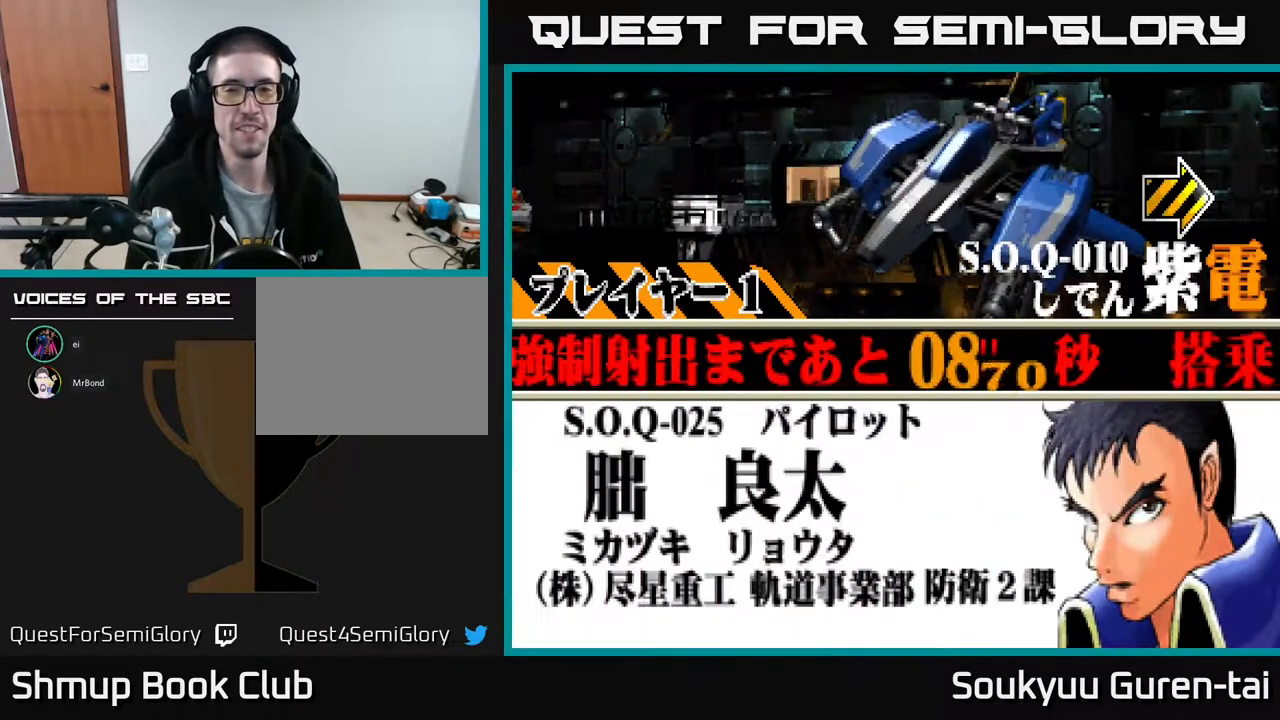
{"buttons": [], "events": [[183, "DPAD_RIGHT", "down"], [333, "DPAD_RIGHT", "up"]]}
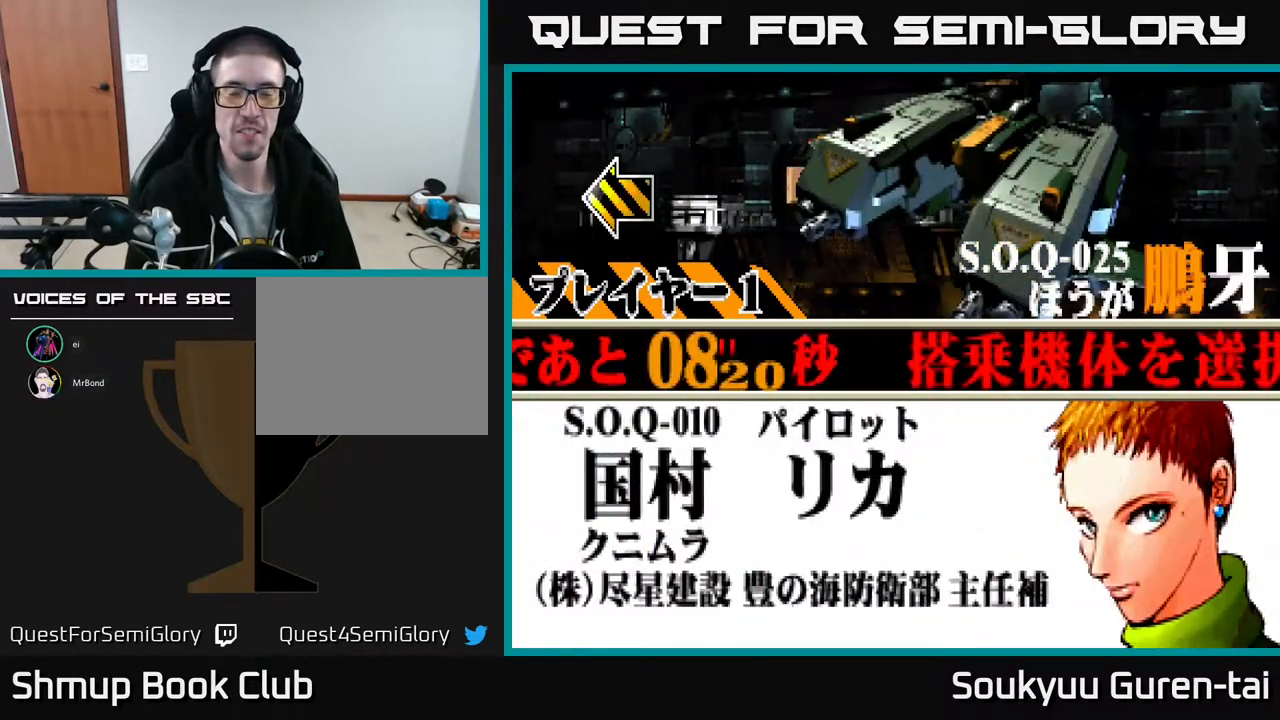
{"buttons": [], "events": [[333, "DPAD_LEFT", "down"], [450, "DPAD_LEFT", "up"]]}
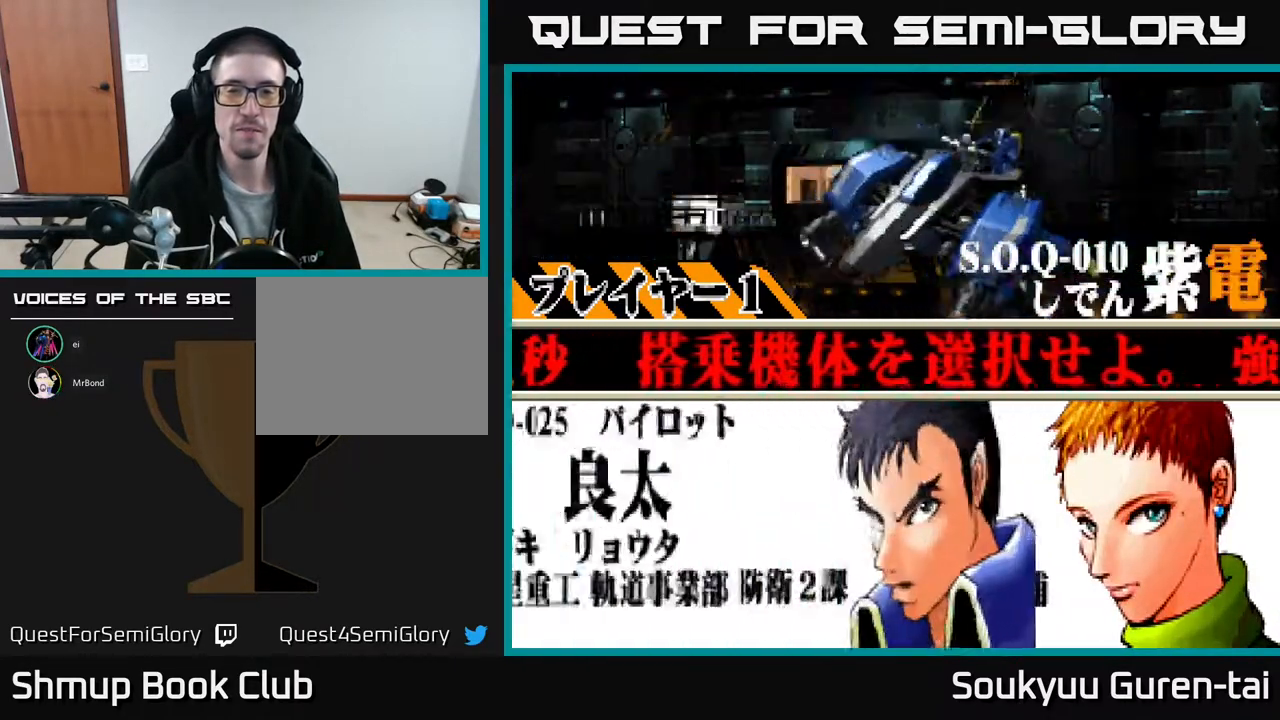
{"buttons": [], "events": [[300, "A", "down"], [367, "A", "up"]]}
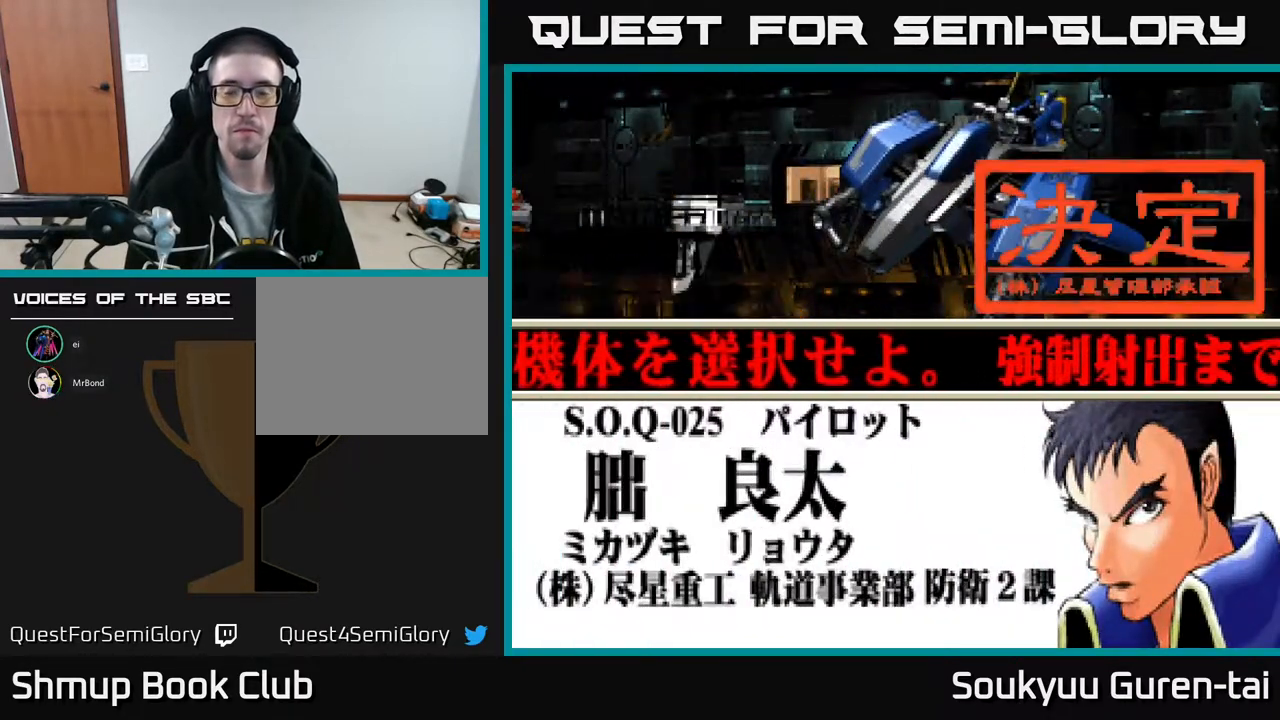
{"buttons": [], "events": []}
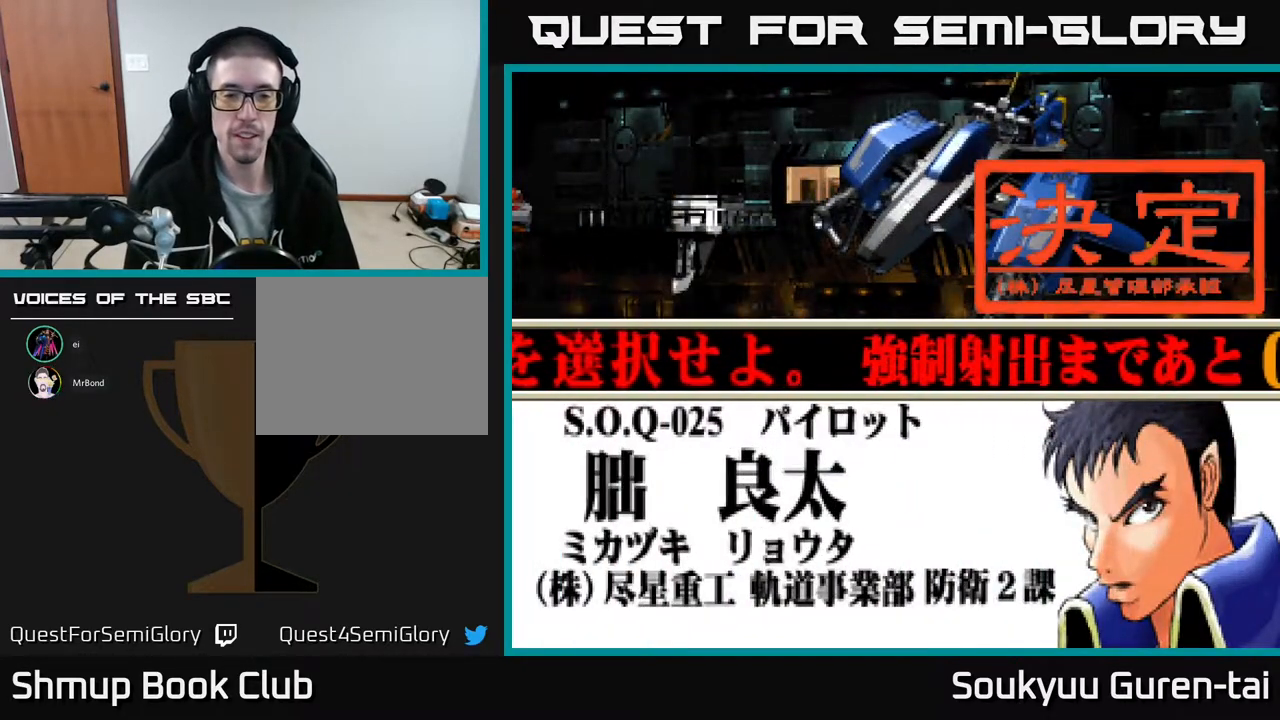
{"buttons": [], "events": []}
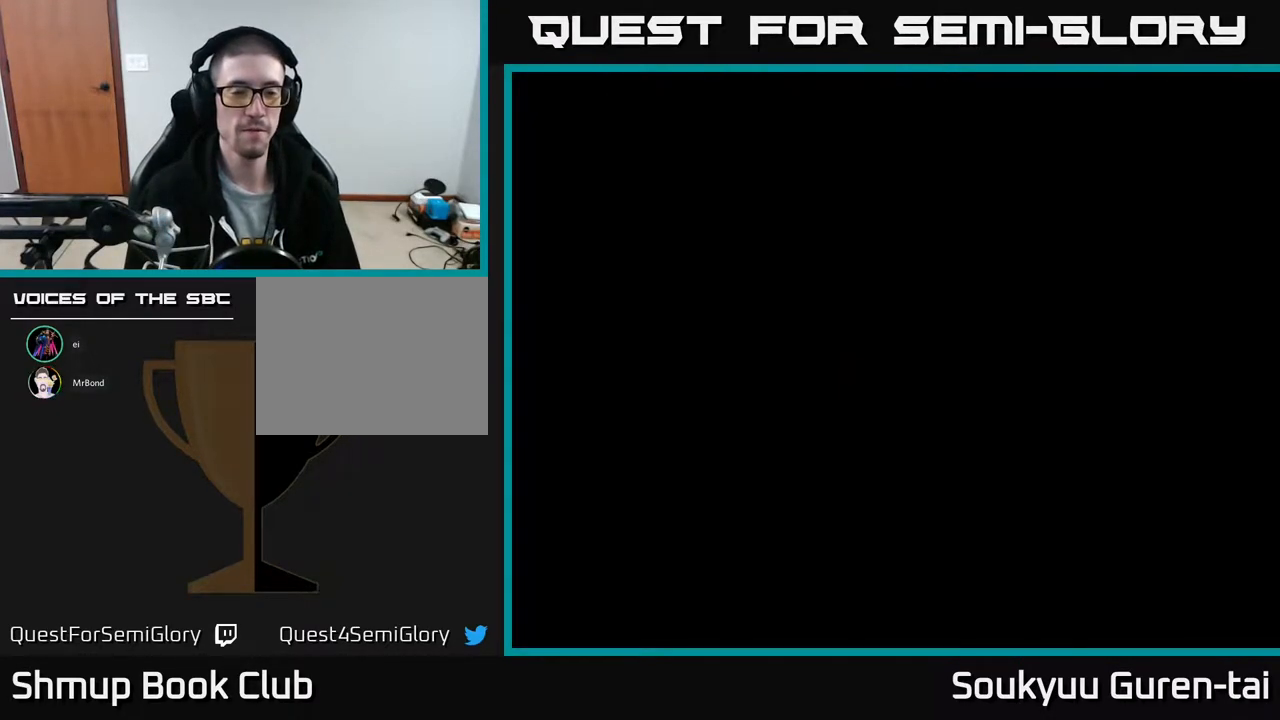
{"buttons": [], "events": []}
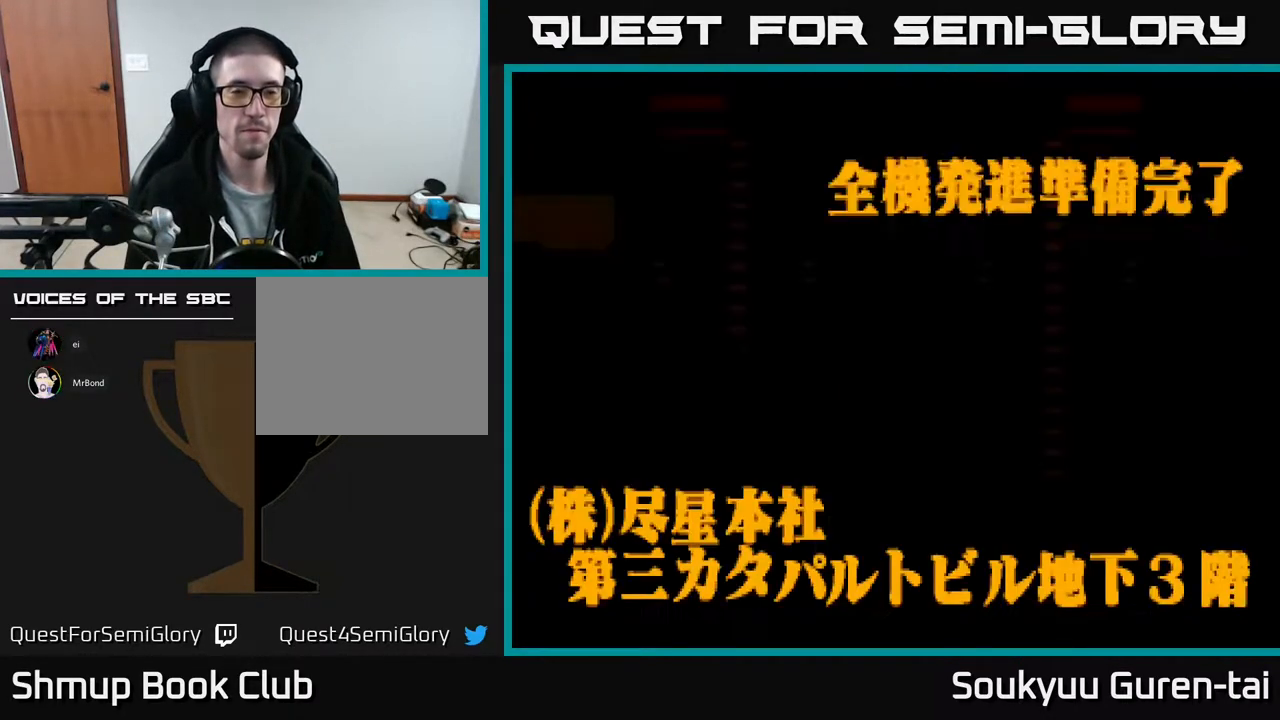
{"buttons": [], "events": [[167, "A", "down"], [300, "A", "up"]]}
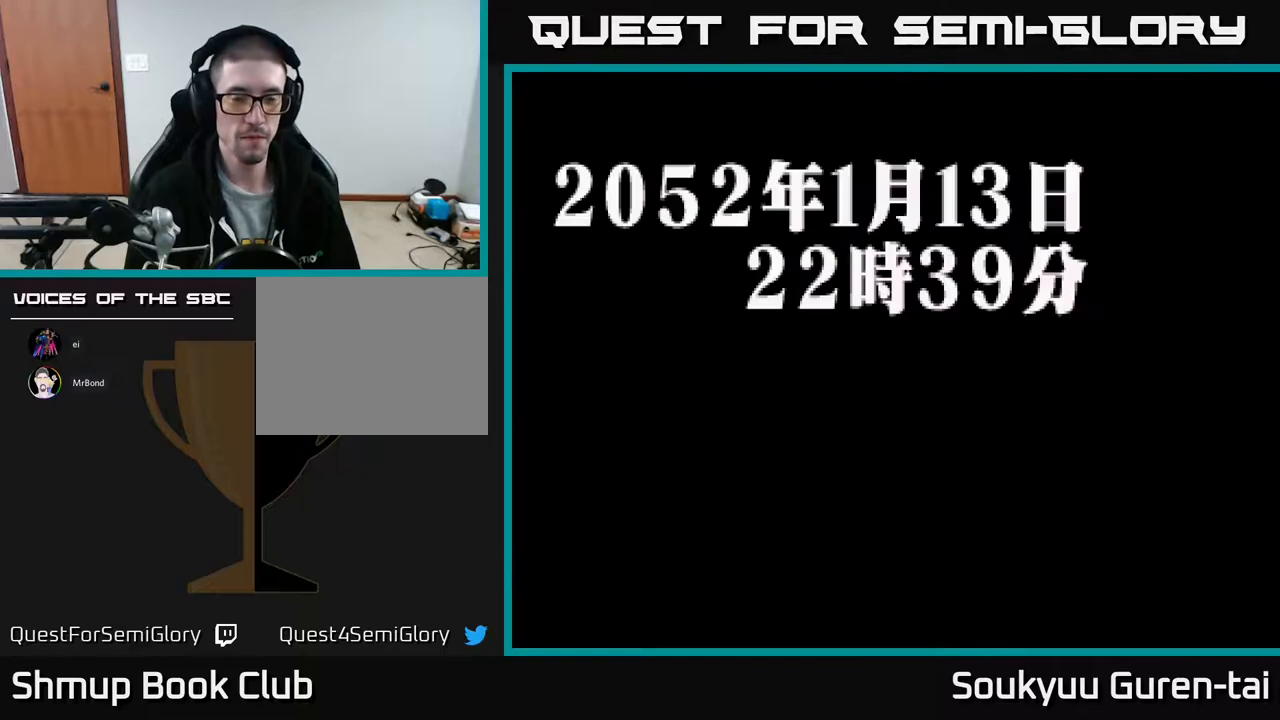
{"buttons": [], "events": [[350, "A", "down"], [383, "A", "up"]]}
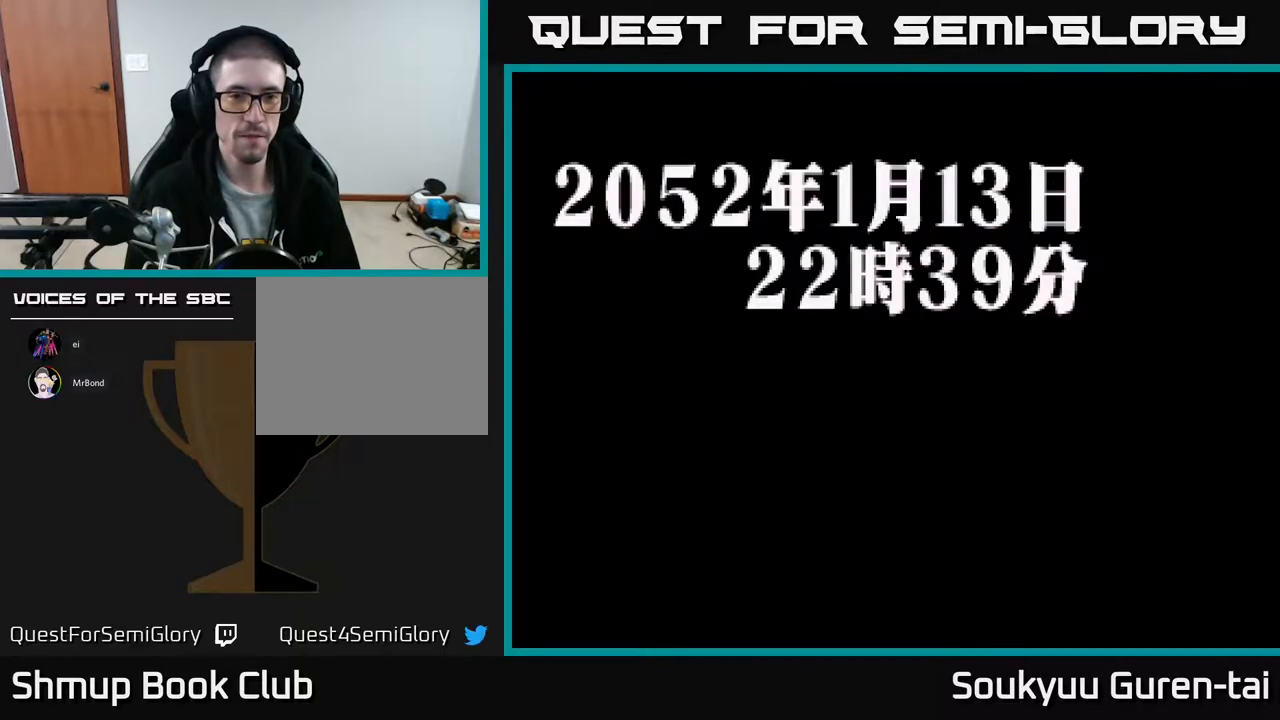
{"buttons": [], "events": [[100, "A", "down"], [200, "A", "up"], [300, "A", "down"], [383, "A", "up"]]}
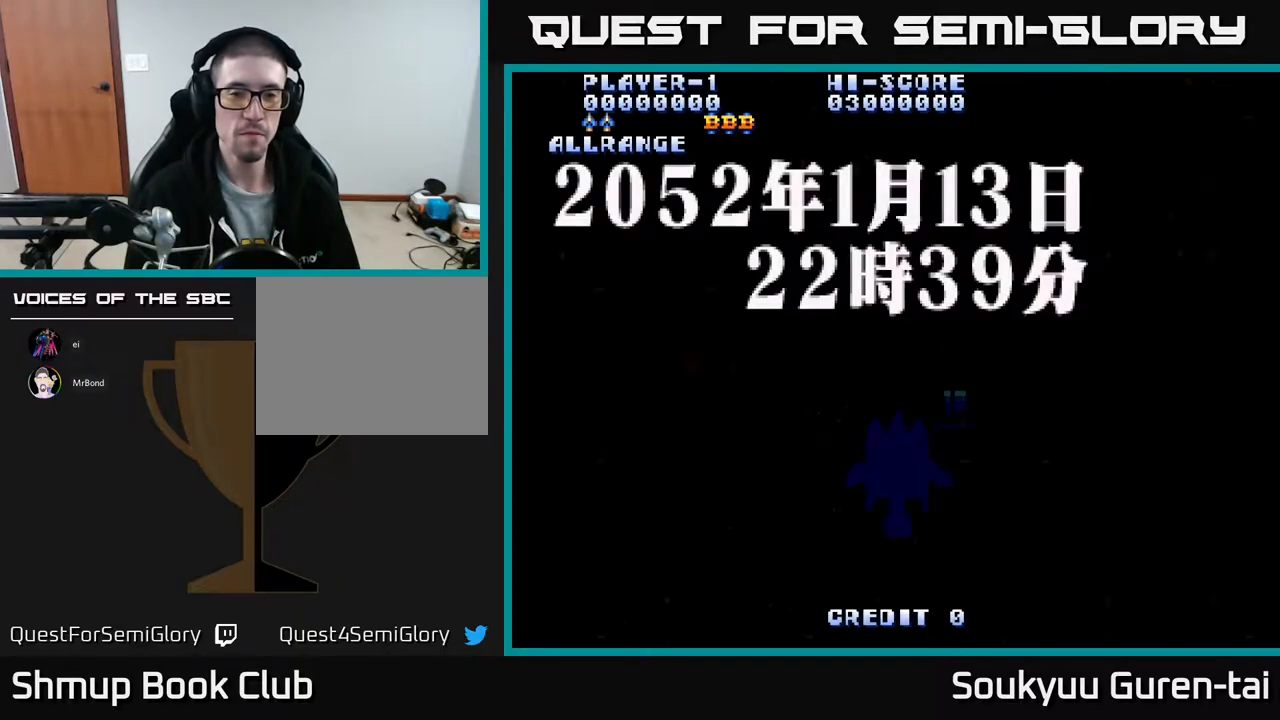
{"buttons": ["A"], "events": [[17, "A", "down"], [117, "A", "up"], [400, "A", "down"]]}
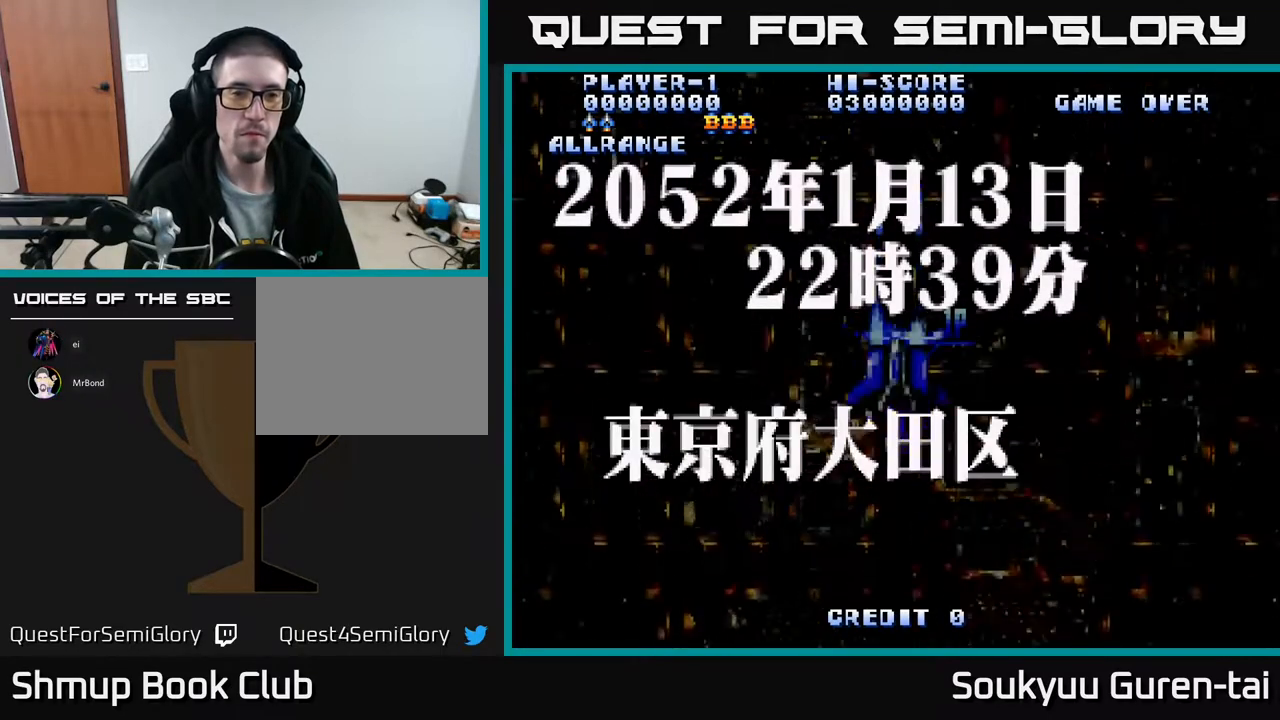
{"buttons": ["A", "DPAD_DOWN"], "events": [[33, "A", "up"], [133, "A", "down"], [250, "A", "up"], [350, "A", "down"], [483, "DPAD_DOWN", "down"]]}
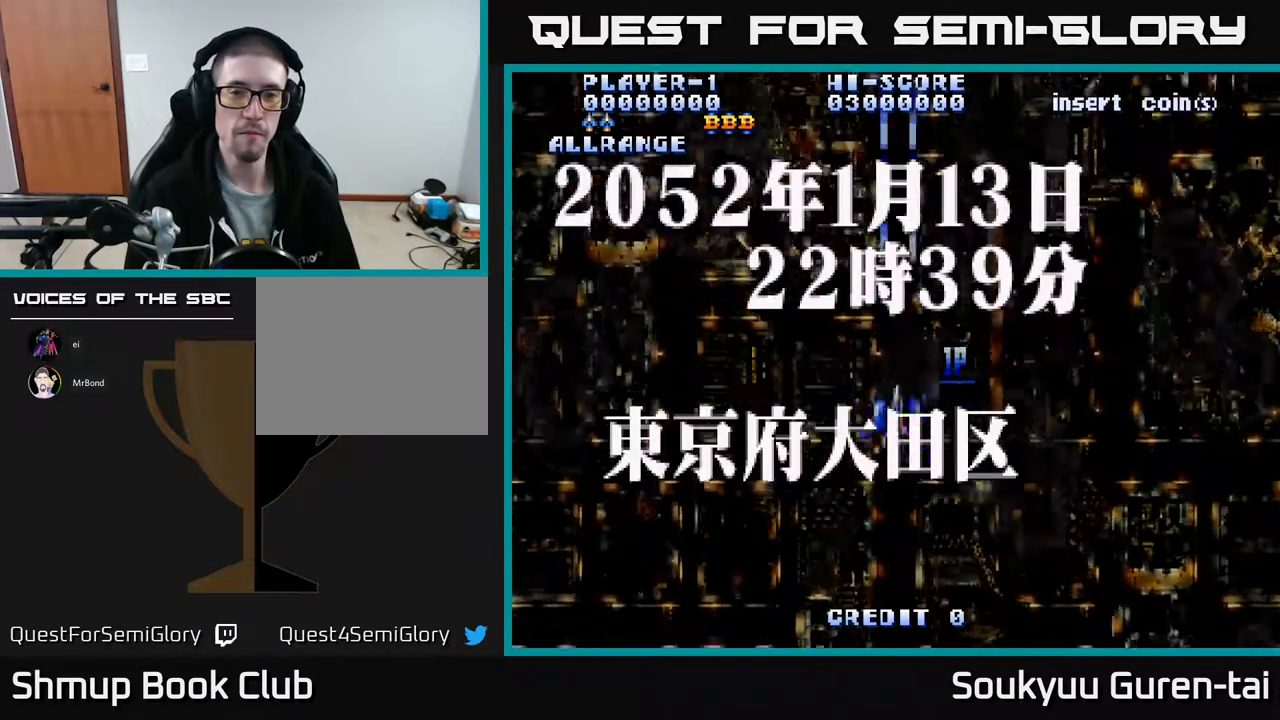
{"buttons": ["A"], "events": [[333, "DPAD_DOWN", "up"]]}
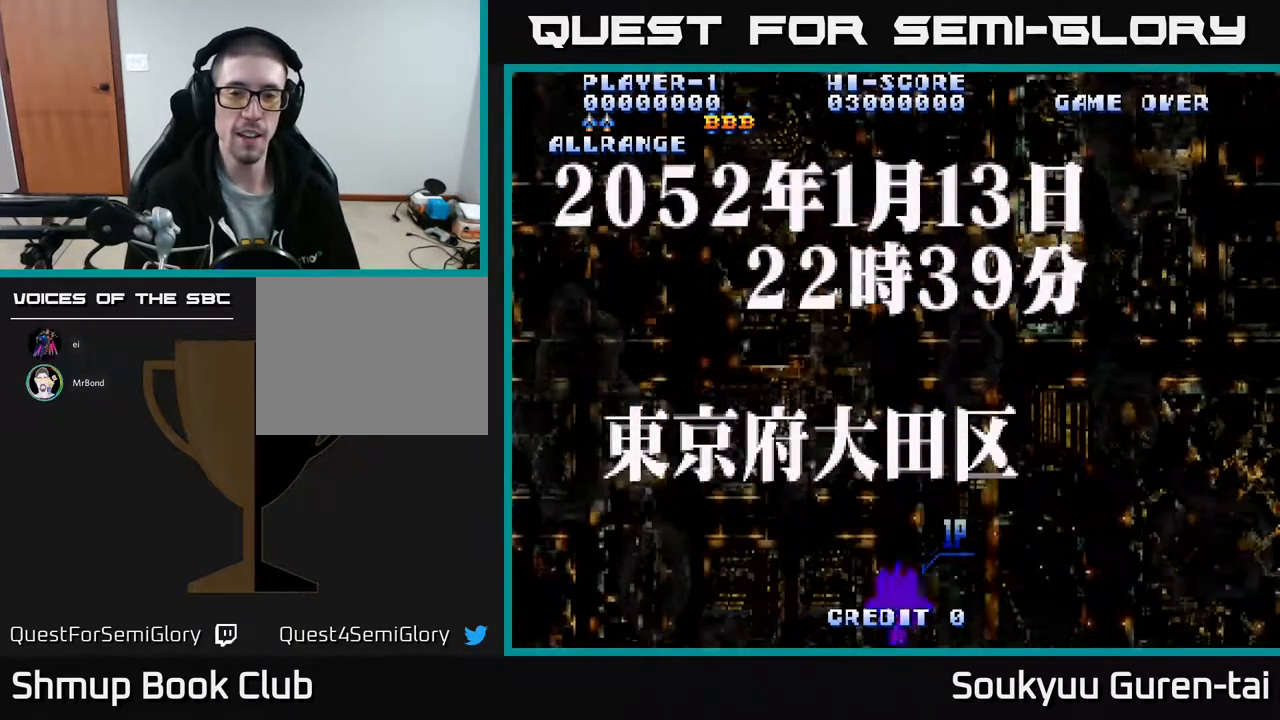
{"buttons": ["A"], "events": []}
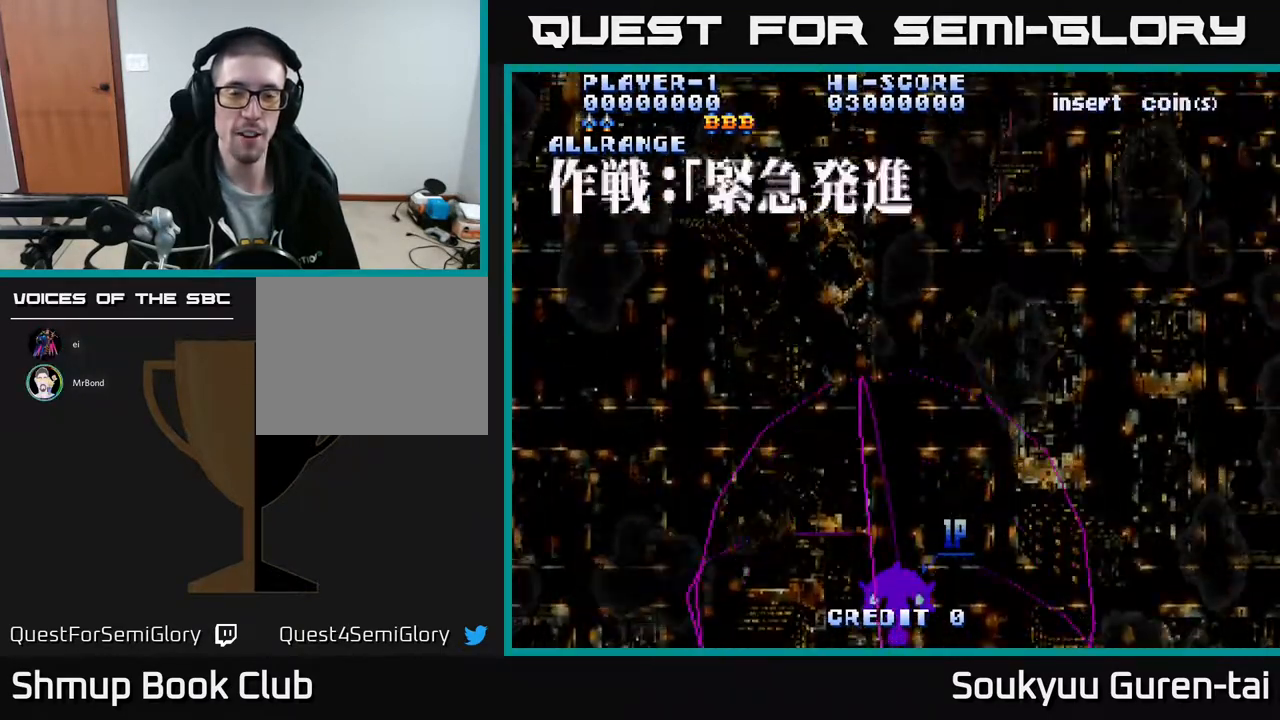
{"buttons": ["A"], "events": [[133, "DPAD_UP", "down"], [450, "DPAD_UP", "up"]]}
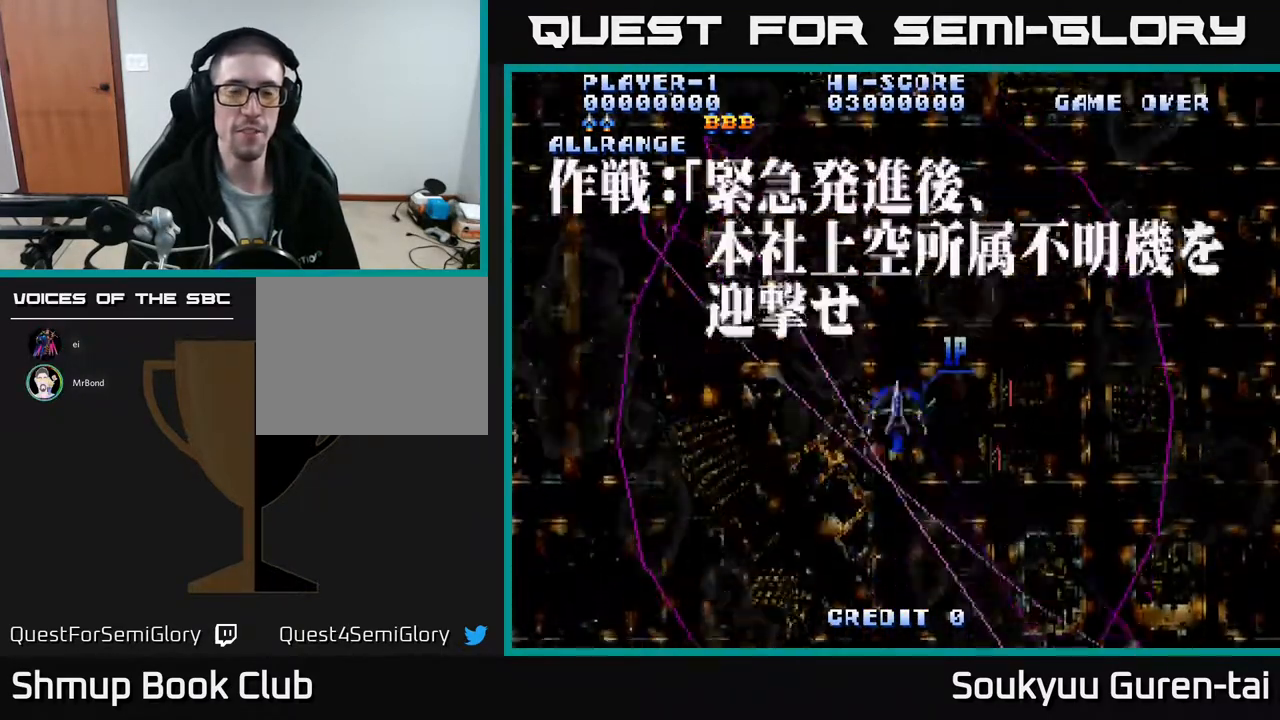
{"buttons": ["A"], "events": [[100, "DPAD_DOWN", "down"], [267, "DPAD_DOWN", "up"]]}
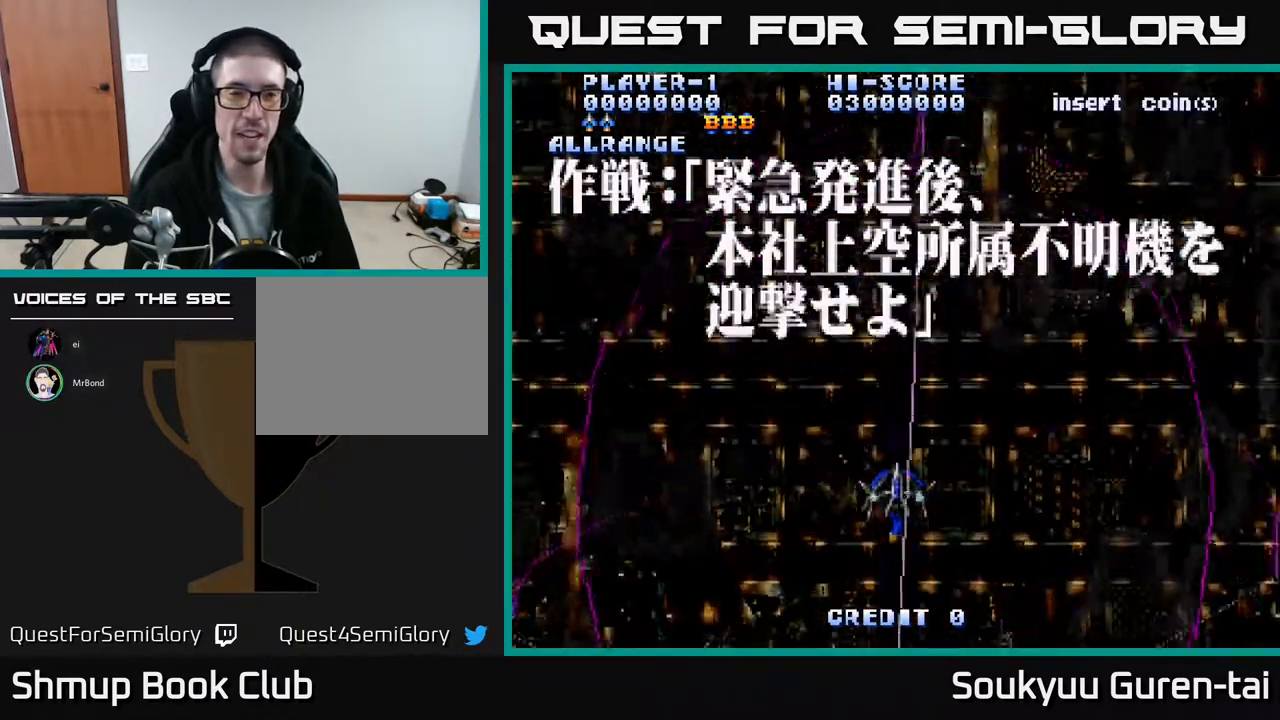
{"buttons": [], "events": [[467, "A", "up"]]}
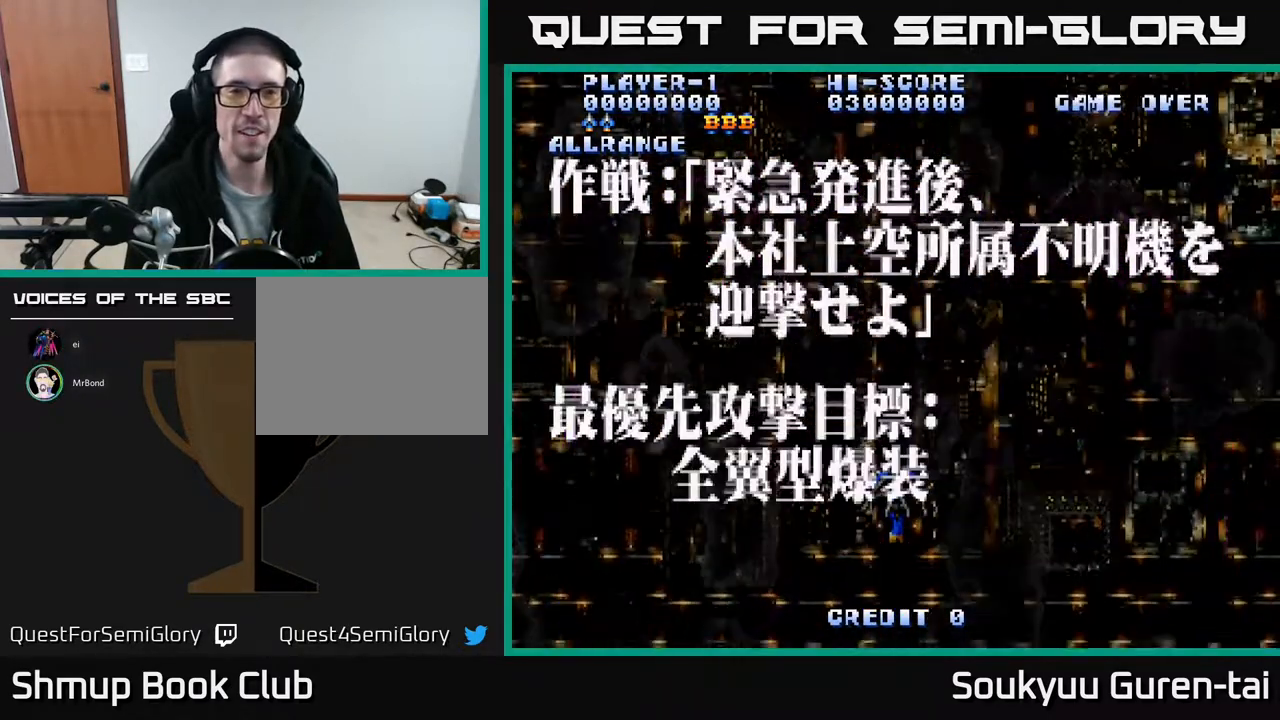
{"buttons": ["A"], "events": [[83, "A", "down"]]}
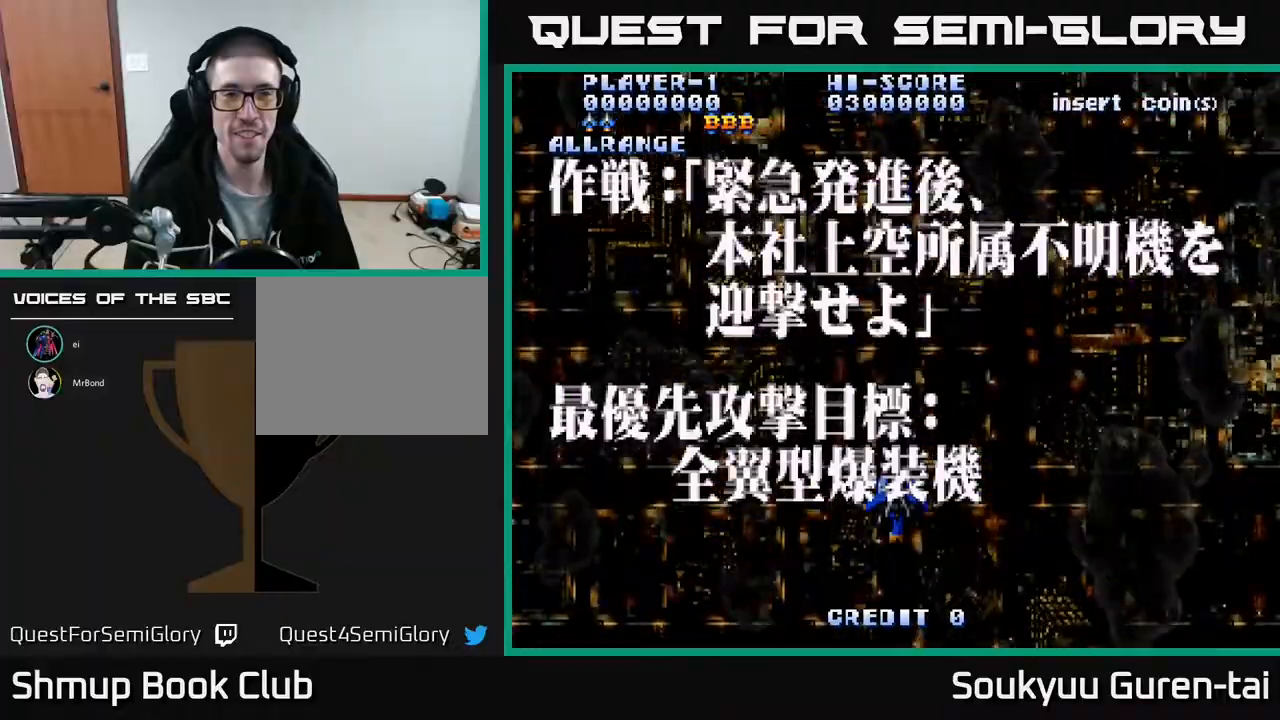
{"buttons": [], "events": [[100, "A", "up"]]}
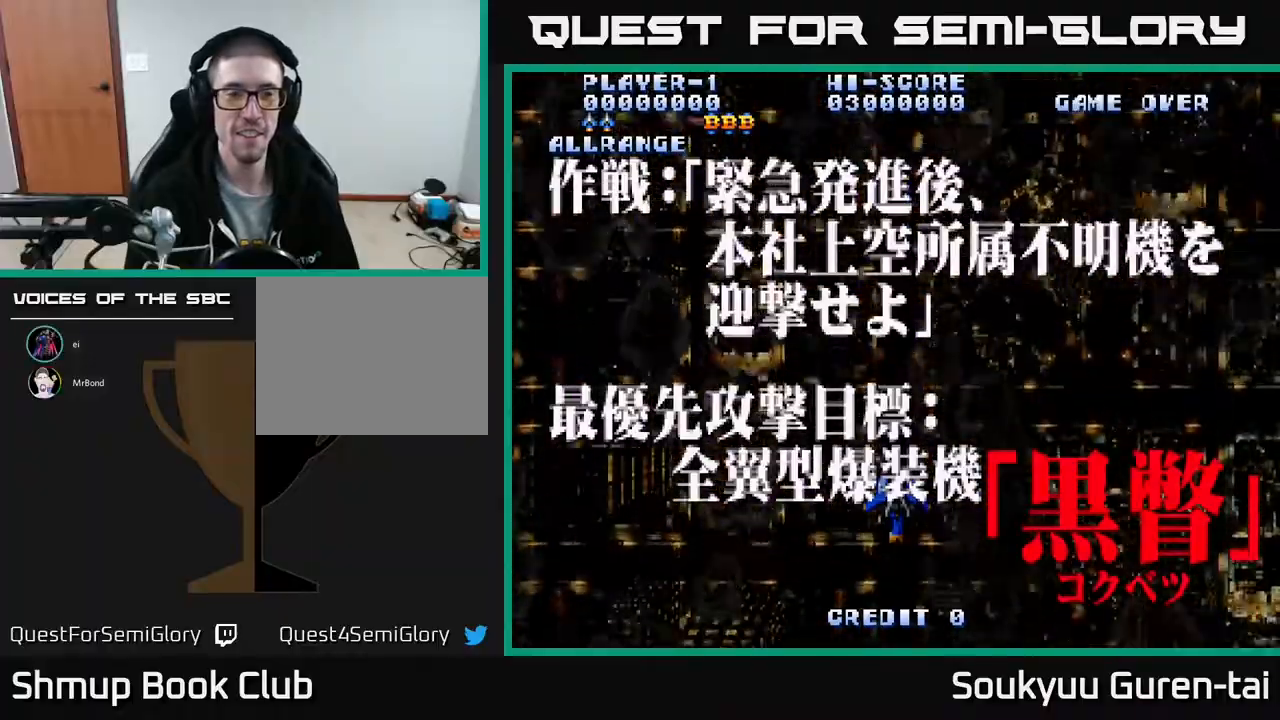
{"buttons": ["A"], "events": [[117, "Y", "down"], [150, "A", "down"], [267, "Y", "up"]]}
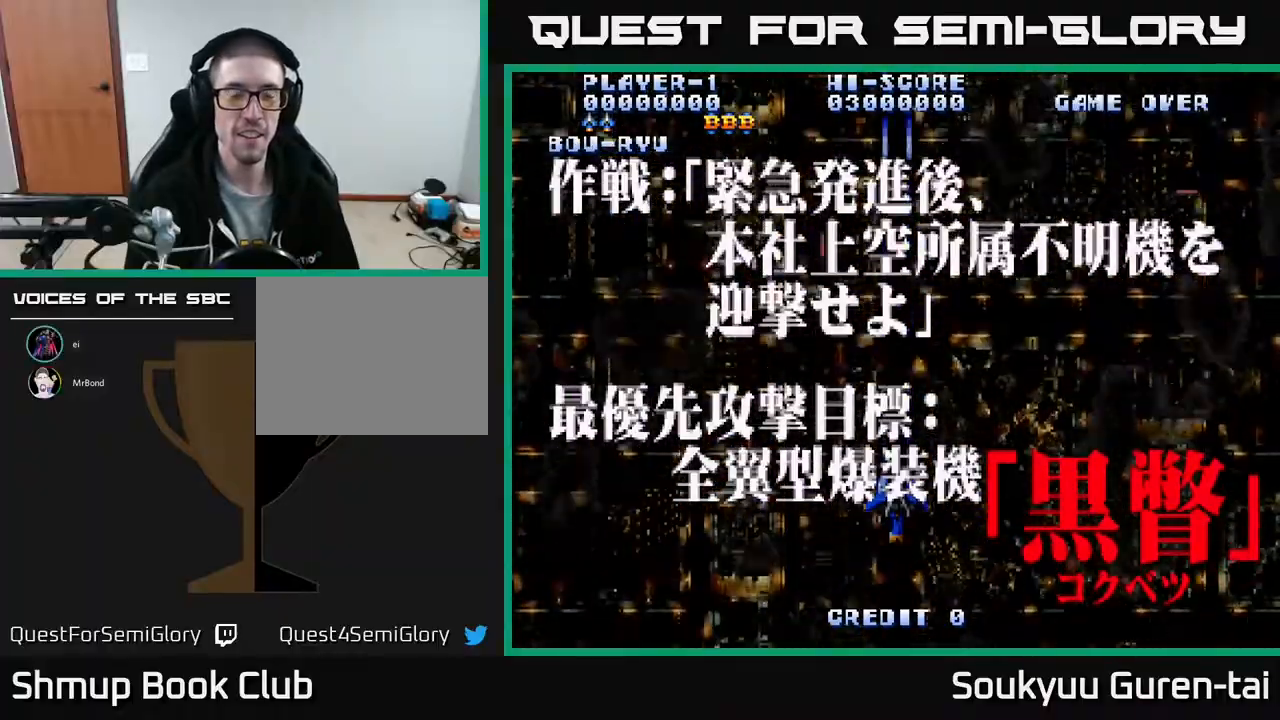
{"buttons": ["A"], "events": []}
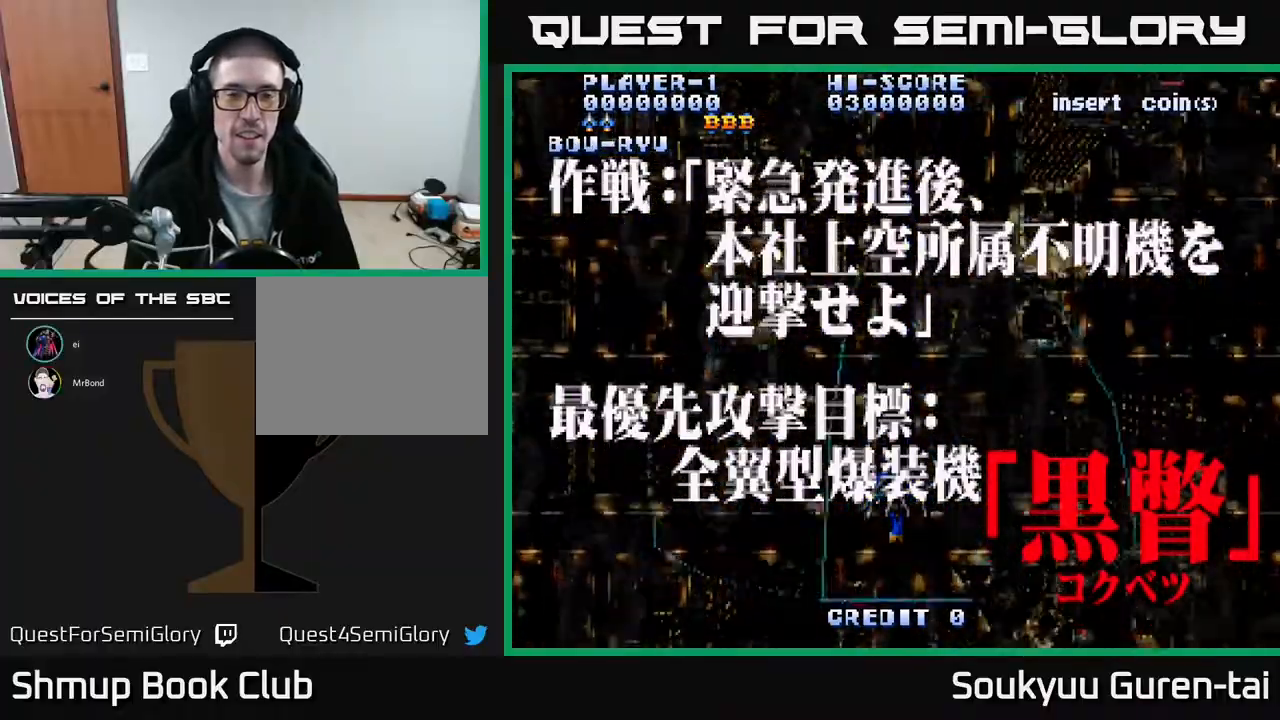
{"buttons": ["A"], "events": []}
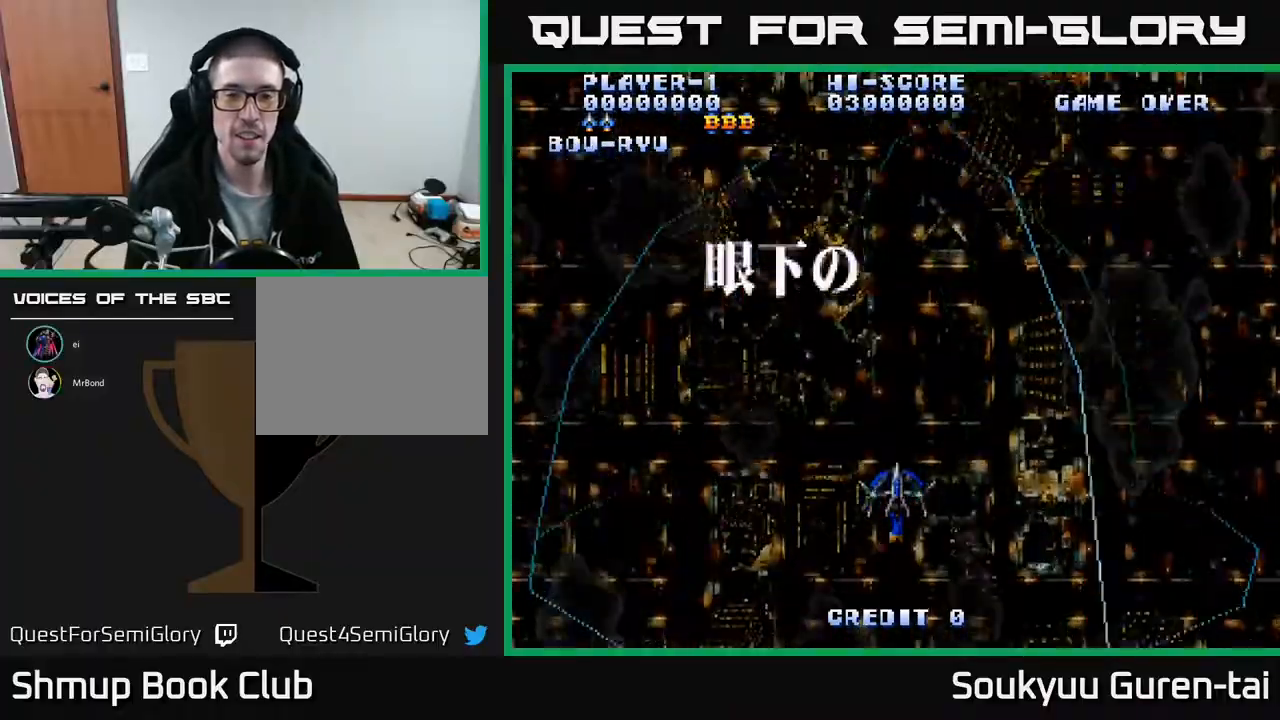
{"buttons": ["A", "DPAD_LEFT"], "events": [[383, "DPAD_LEFT", "down"]]}
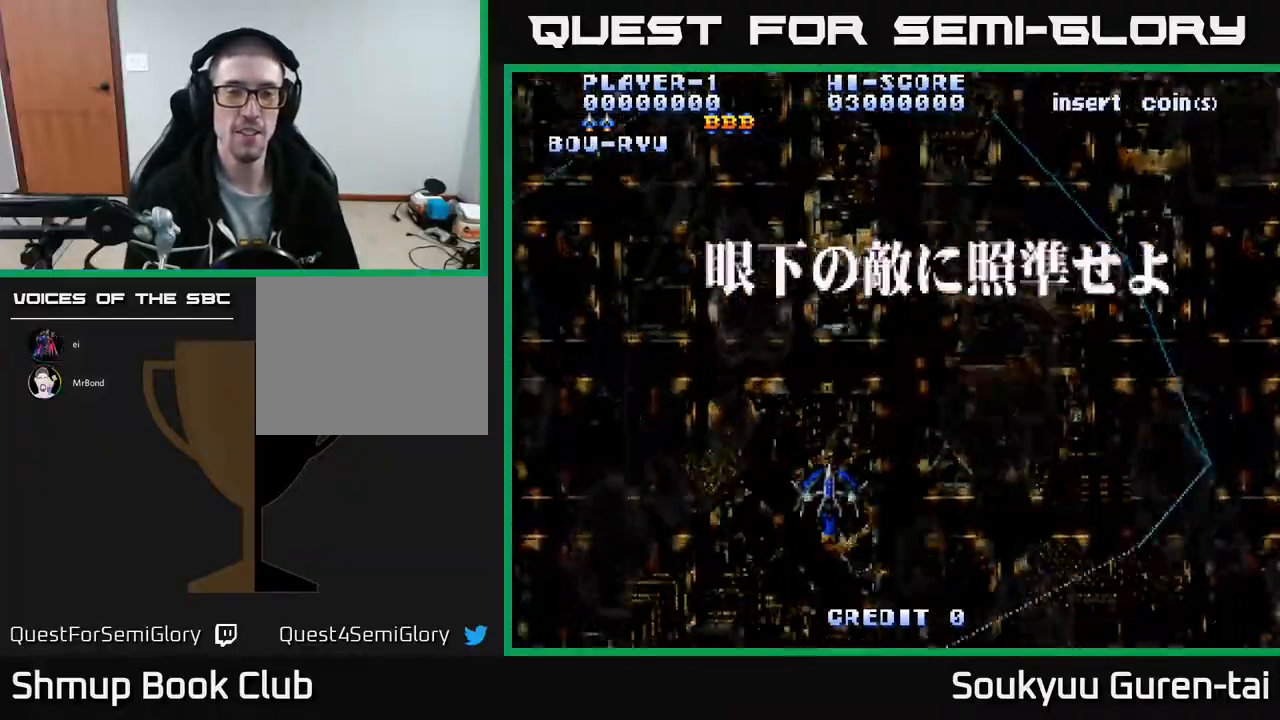
{"buttons": ["A", "DPAD_RIGHT"], "events": [[50, "DPAD_LEFT", "up"], [300, "DPAD_RIGHT", "down"]]}